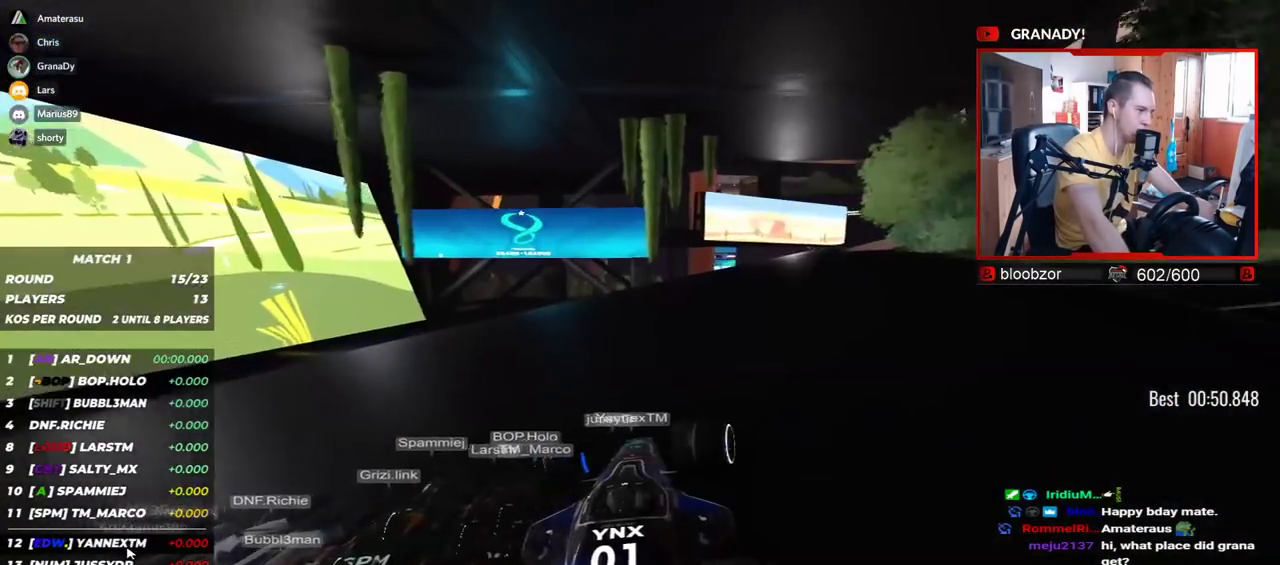
Gameplay with keyboard; each line is a JSON object with the keys held at the frame after it. "events" lists presses ("down") and releases ("up") of "down", "left", "right" and "up" between this image and that frame as [ms after this image, input, new state], when the widget could be followed in between. No other keys are recorded. Mouse input is not recorded.
{"keys": ["right", "up"], "events": []}
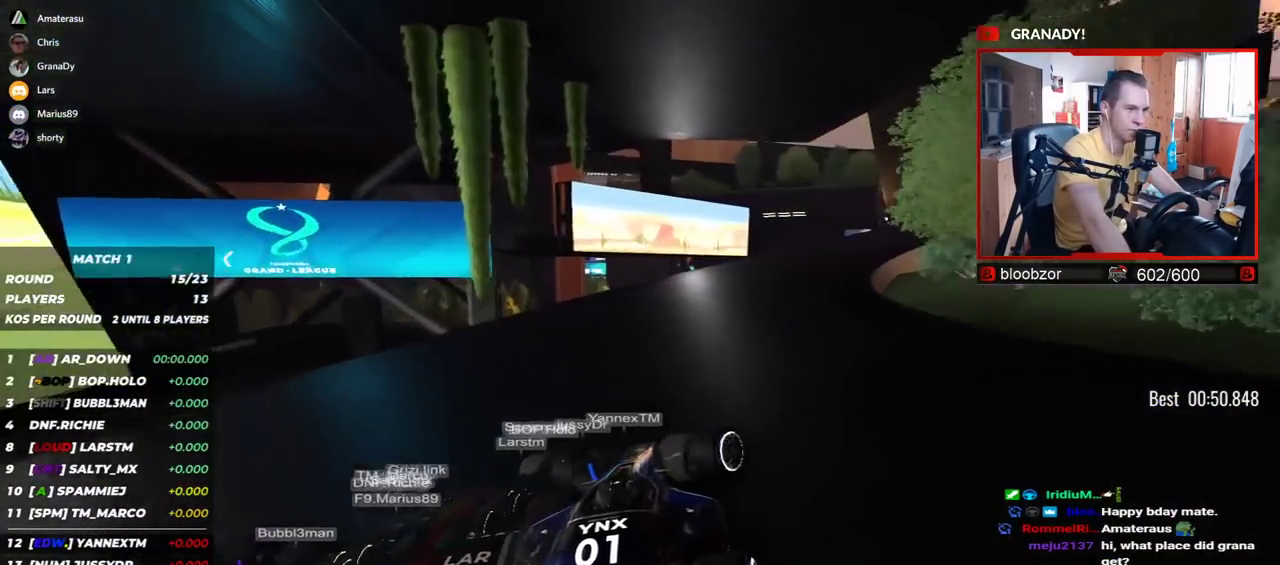
{"keys": ["right", "up"], "events": []}
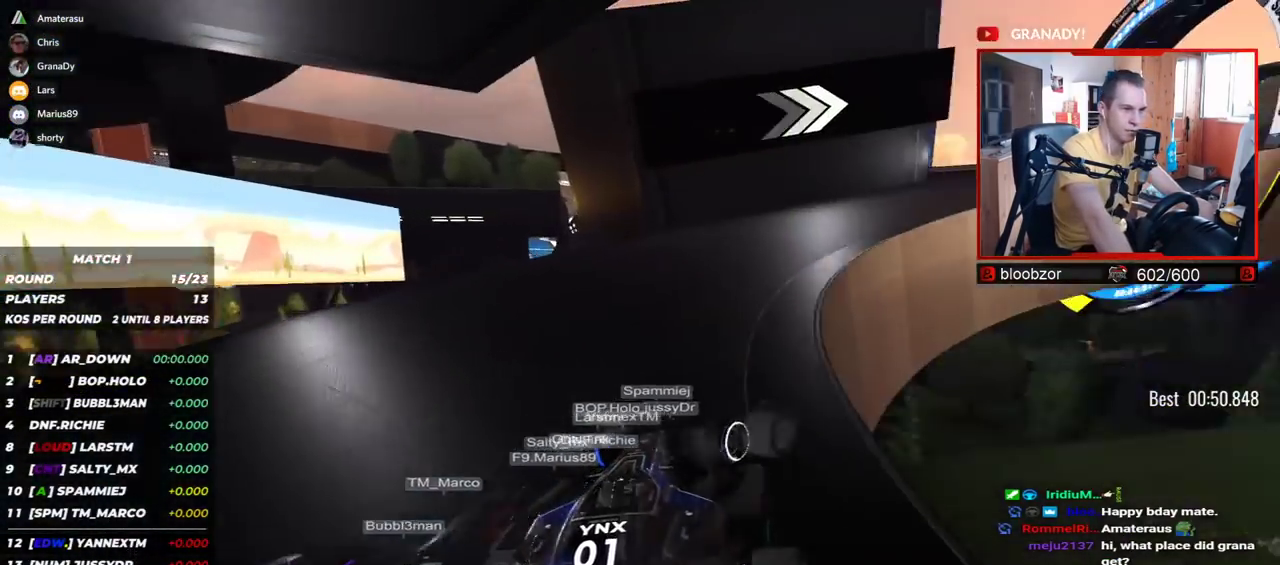
{"keys": ["right", "up"], "events": []}
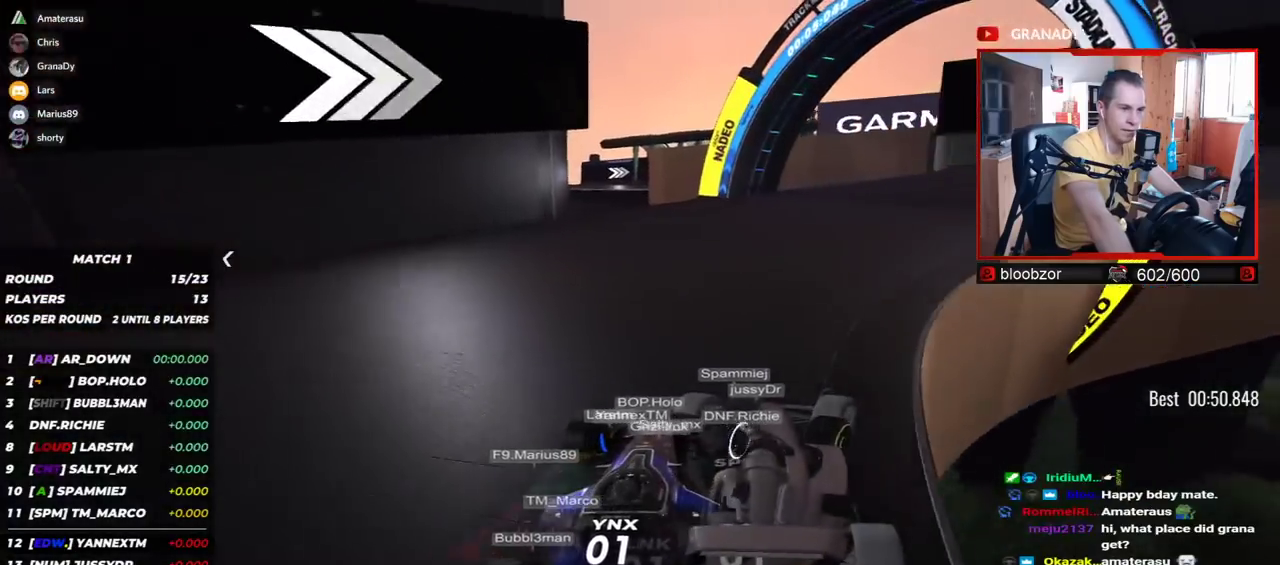
{"keys": ["right", "up"], "events": []}
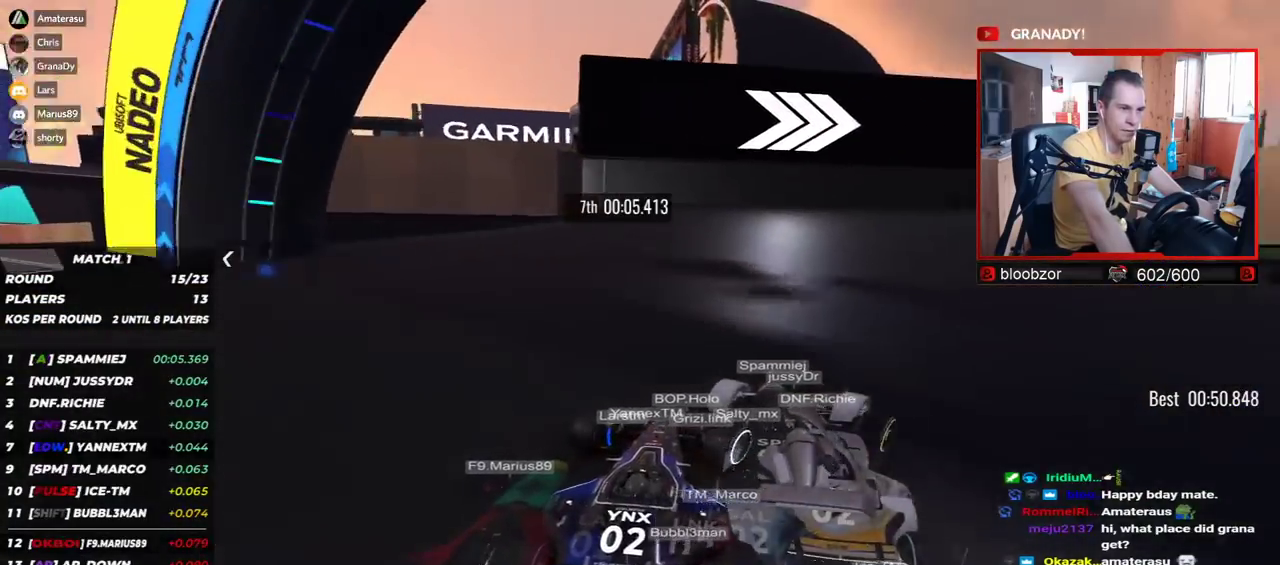
{"keys": ["right", "up"], "events": []}
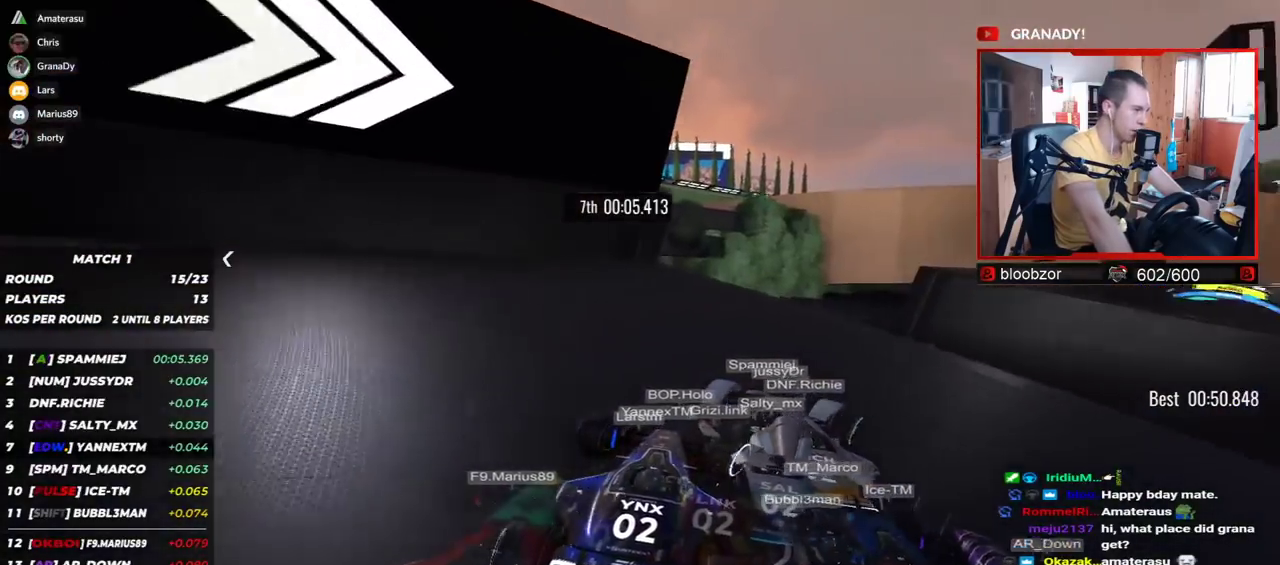
{"keys": ["down", "left", "up"], "events": [[234, "right", "up"], [400, "left", "down"], [417, "down", "down"]]}
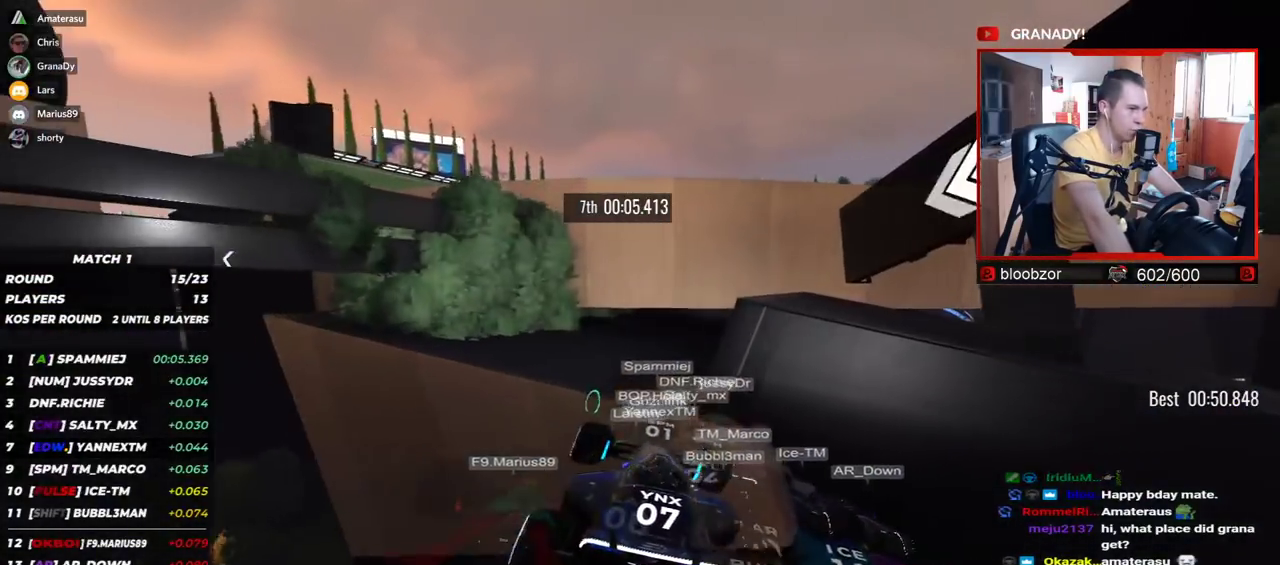
{"keys": ["up"], "events": [[50, "down", "up"], [67, "left", "up"]]}
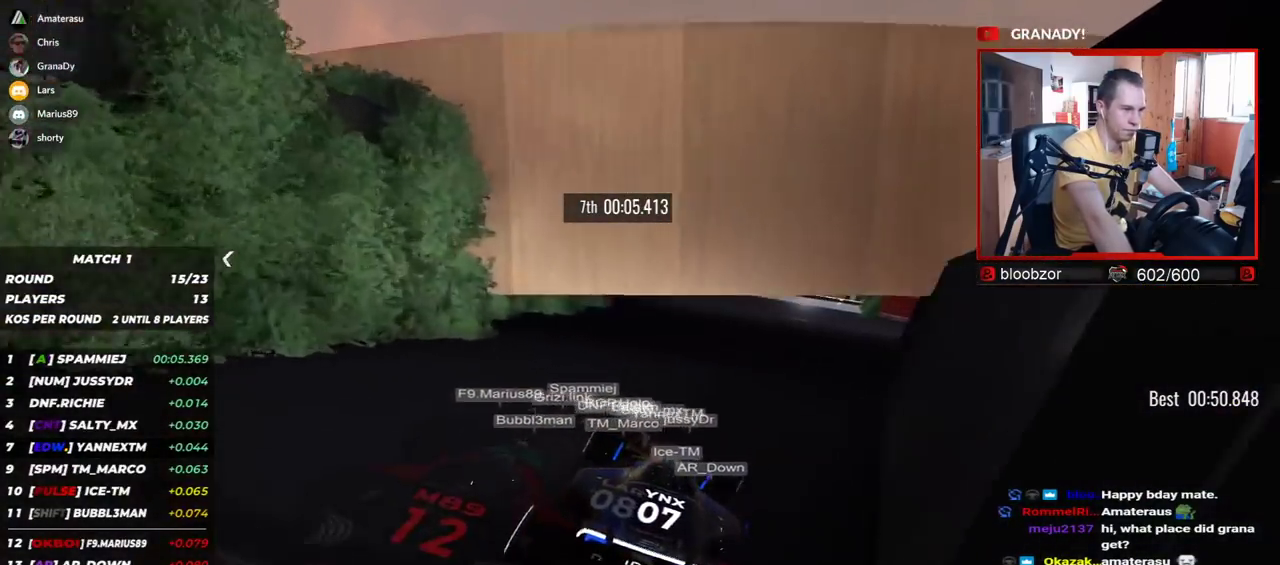
{"keys": ["right", "up"], "events": [[300, "right", "down"]]}
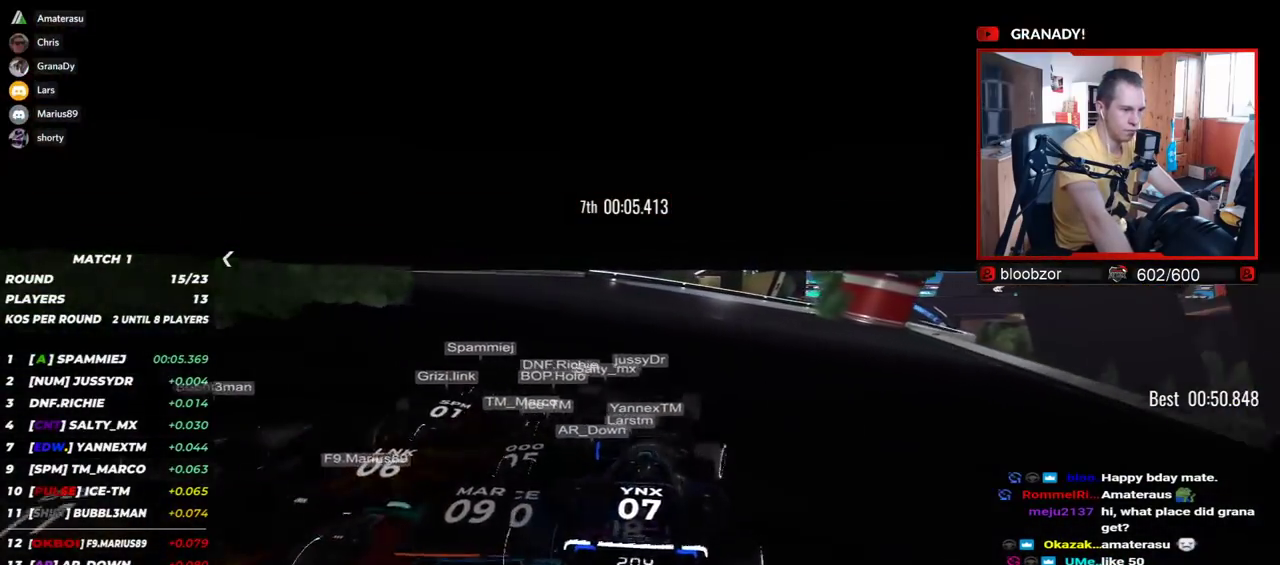
{"keys": ["up"], "events": [[450, "right", "up"]]}
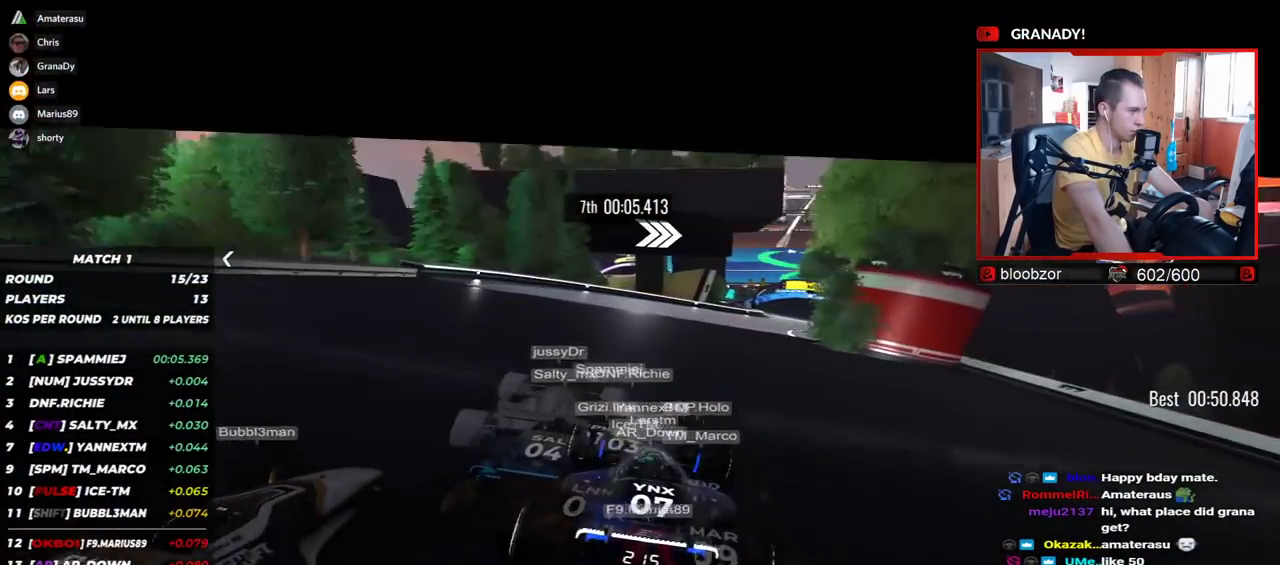
{"keys": ["up"], "events": [[17, "right", "down"], [334, "right", "up"]]}
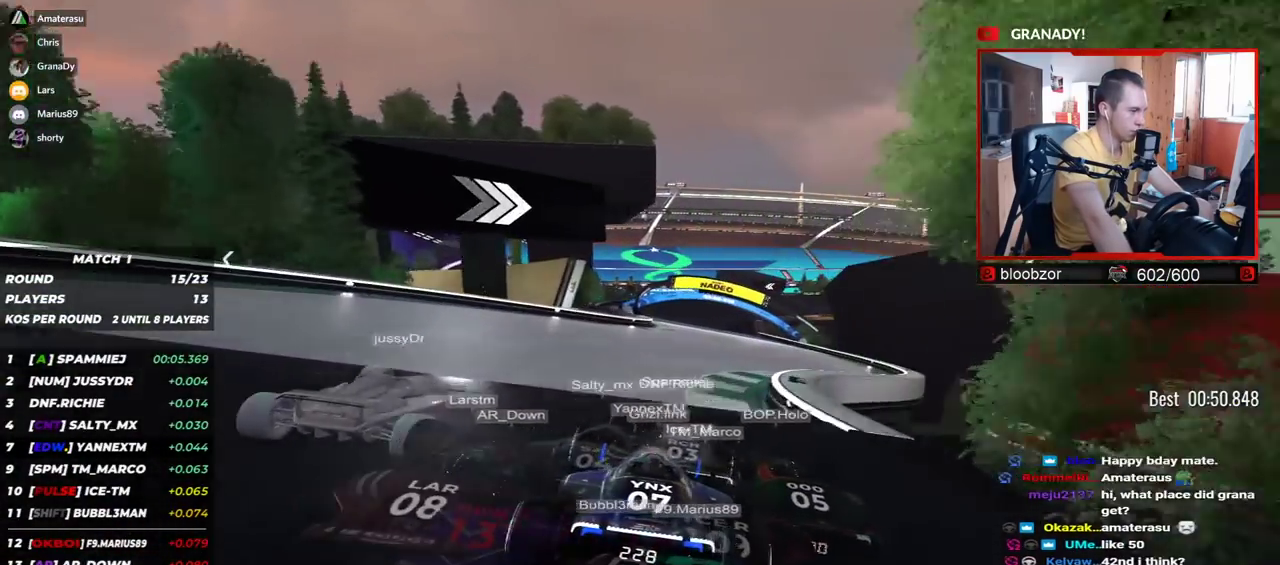
{"keys": ["up"], "events": []}
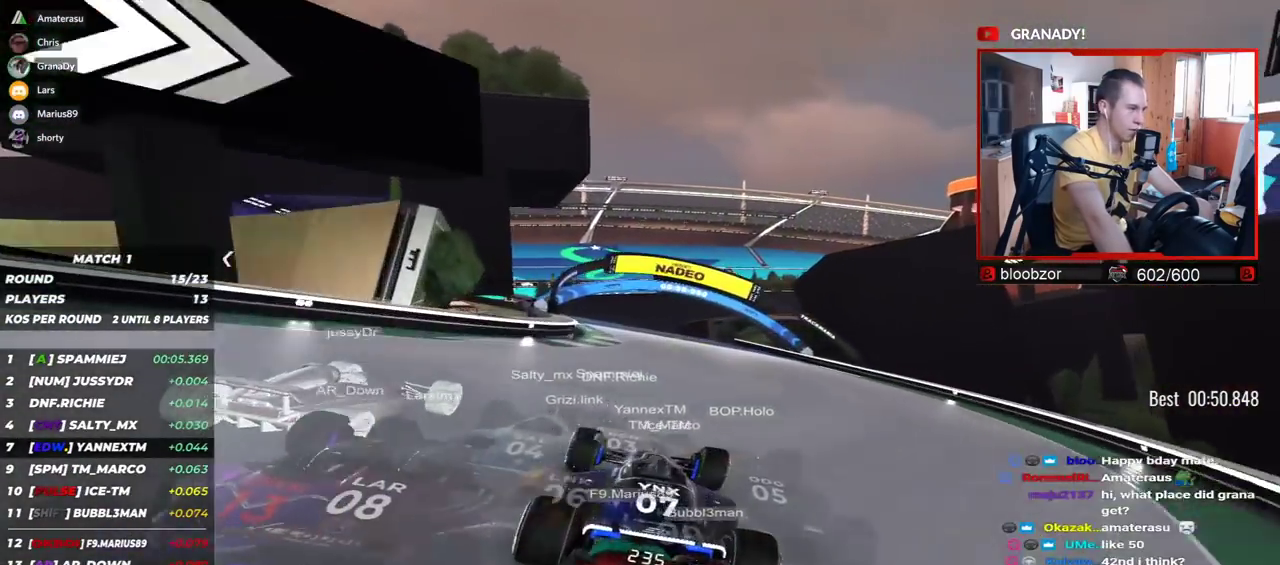
{"keys": ["up"], "events": []}
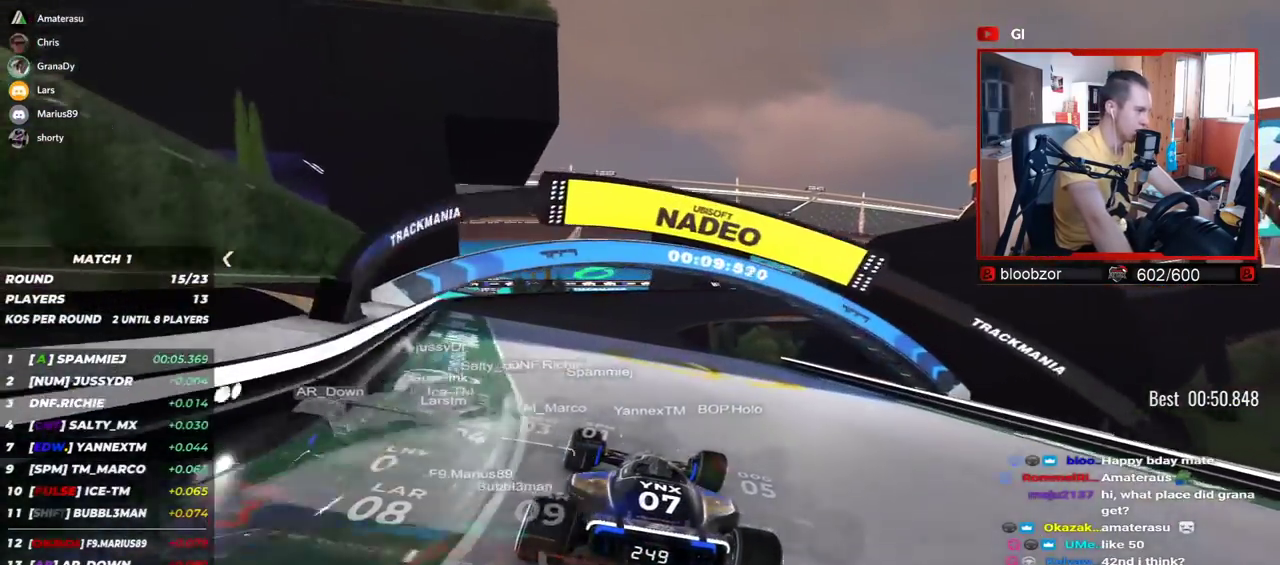
{"keys": ["up"], "events": []}
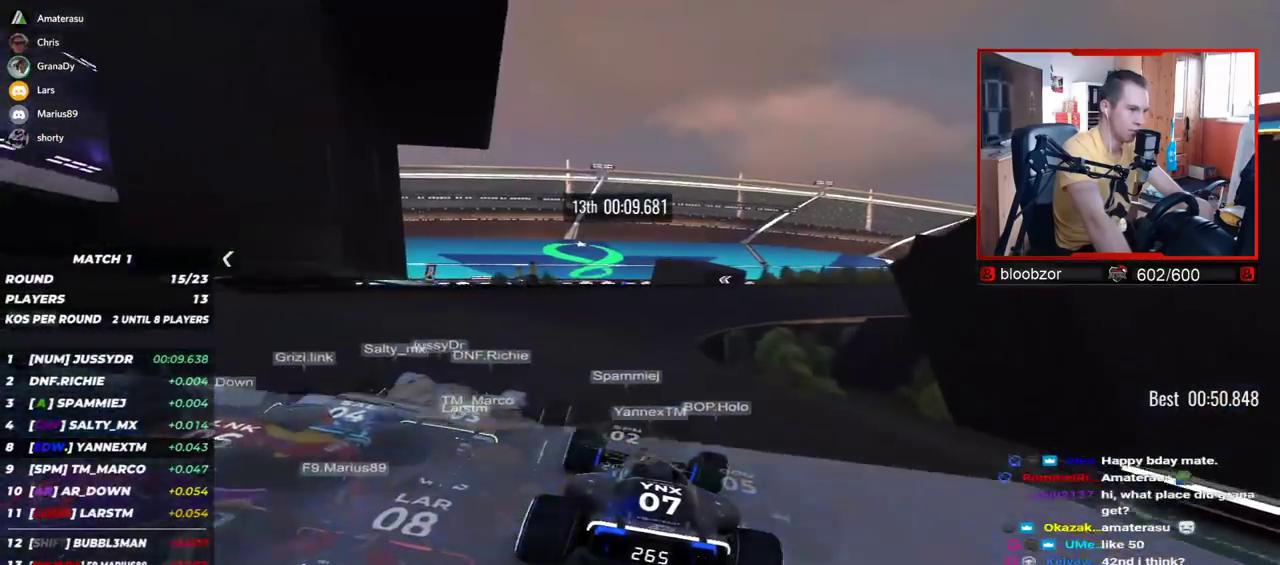
{"keys": ["right", "up"], "events": [[317, "right", "down"]]}
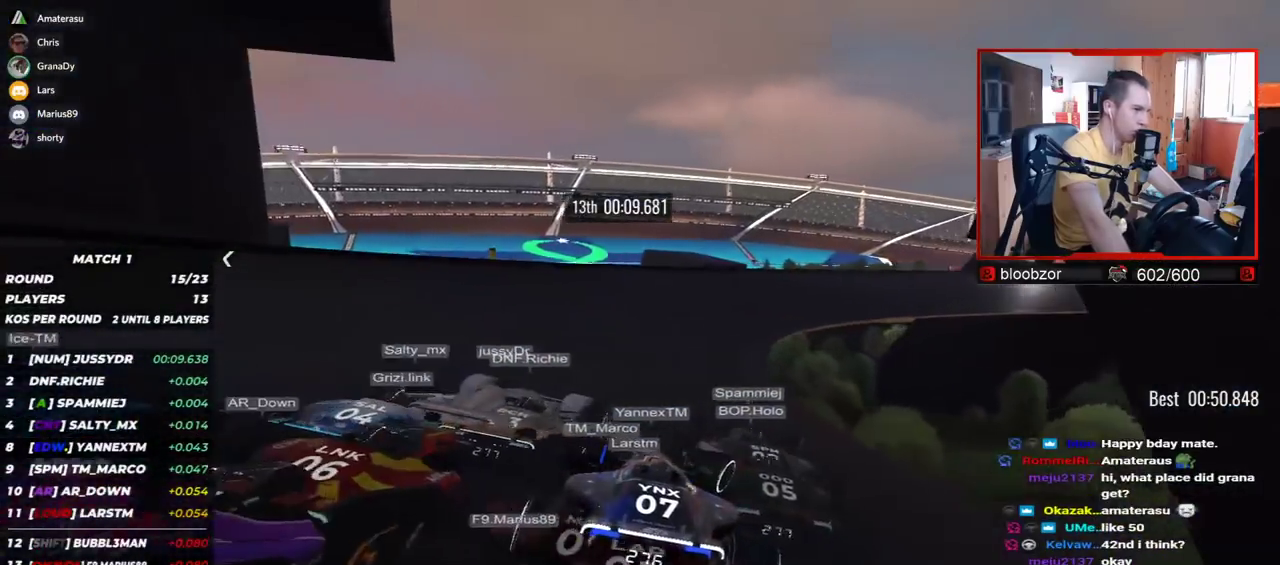
{"keys": ["right", "up"], "events": []}
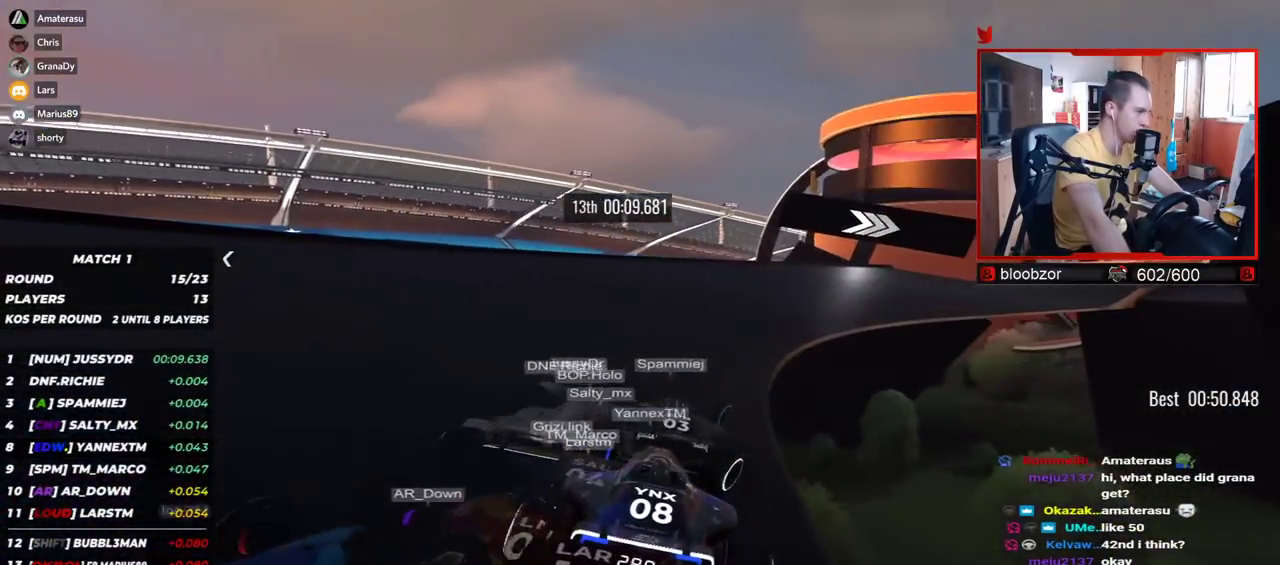
{"keys": ["right", "up"], "events": []}
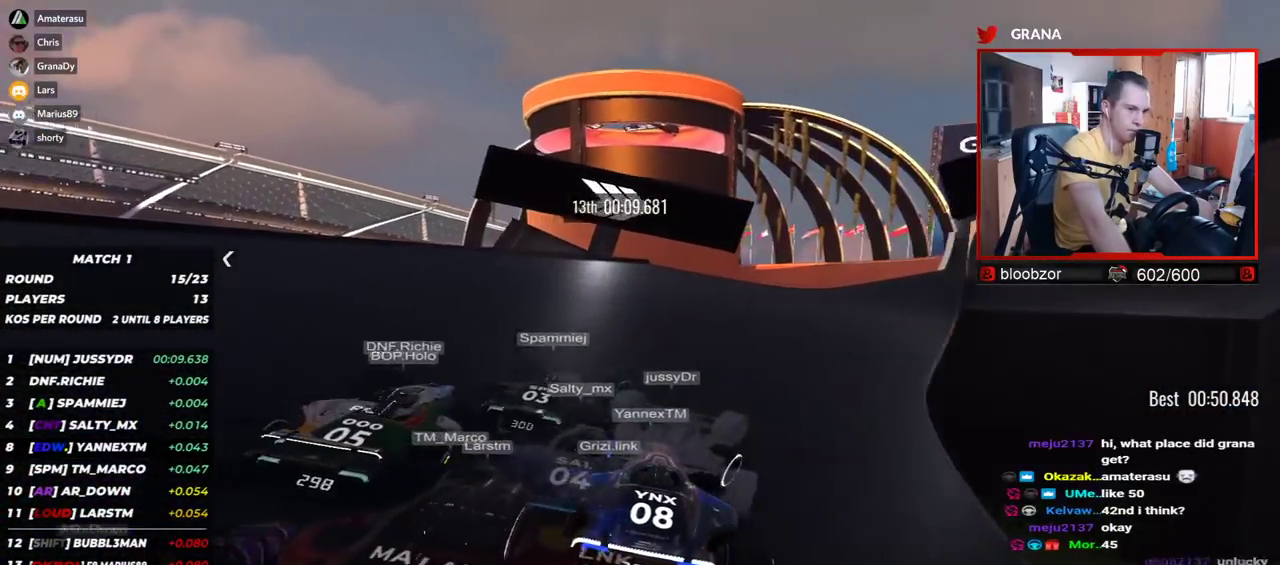
{"keys": ["right", "up"], "events": [[350, "right", "up"], [417, "right", "down"]]}
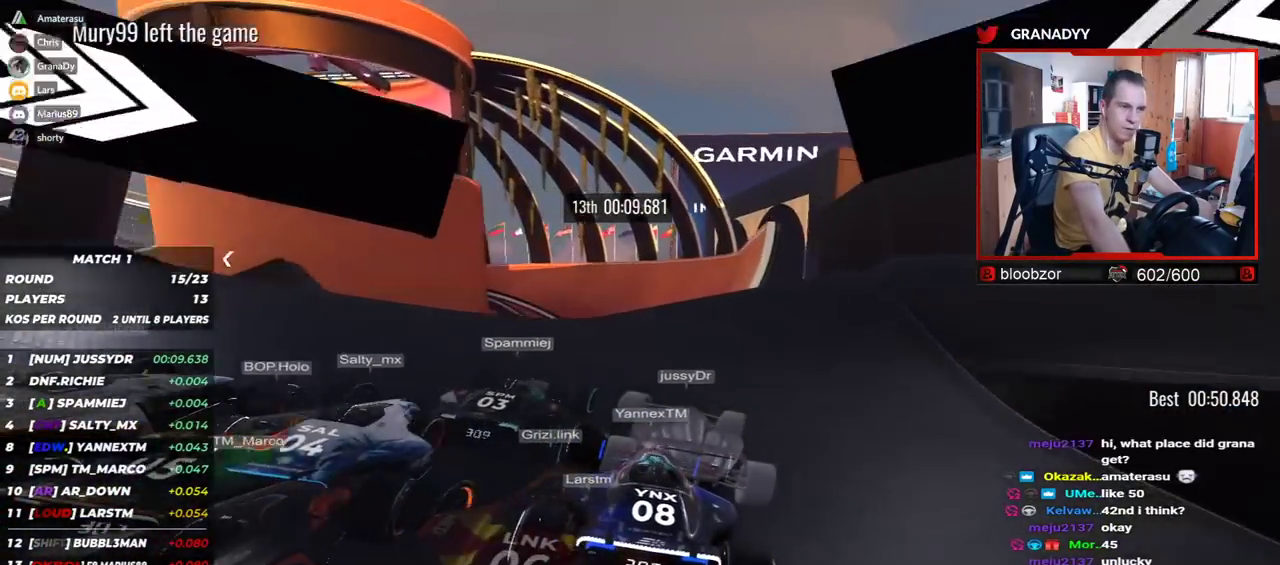
{"keys": ["up"], "events": [[234, "right", "up"], [417, "left", "down"], [450, "left", "up"]]}